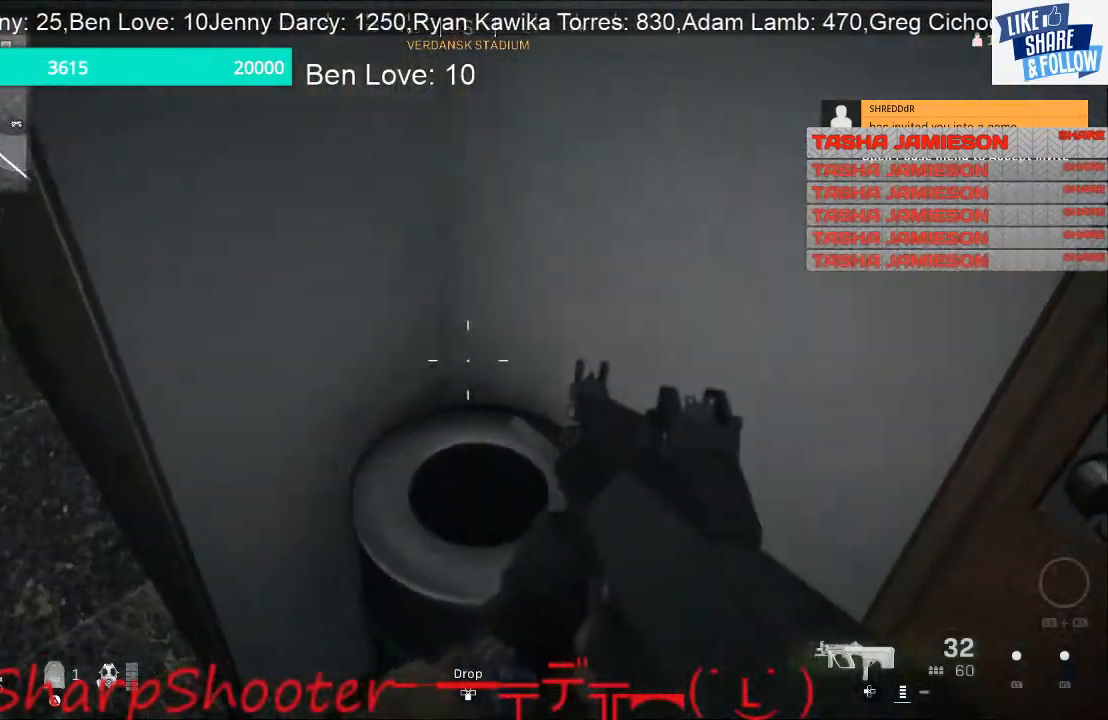
Gameplay with a controller (PlayStation layout); each line is a JSON object with the inputs held at the frame after it. "events" lists button and stick changes between this image and that frame as [ms after this image, input, new state], when the widget could be followed in between.
{"buttons": [], "left_stick": "down-right", "right_stick": "right", "events": [[200, "left_stick", "down-right"], [267, "SQUARE", "up"], [433, "right_stick", "right"]]}
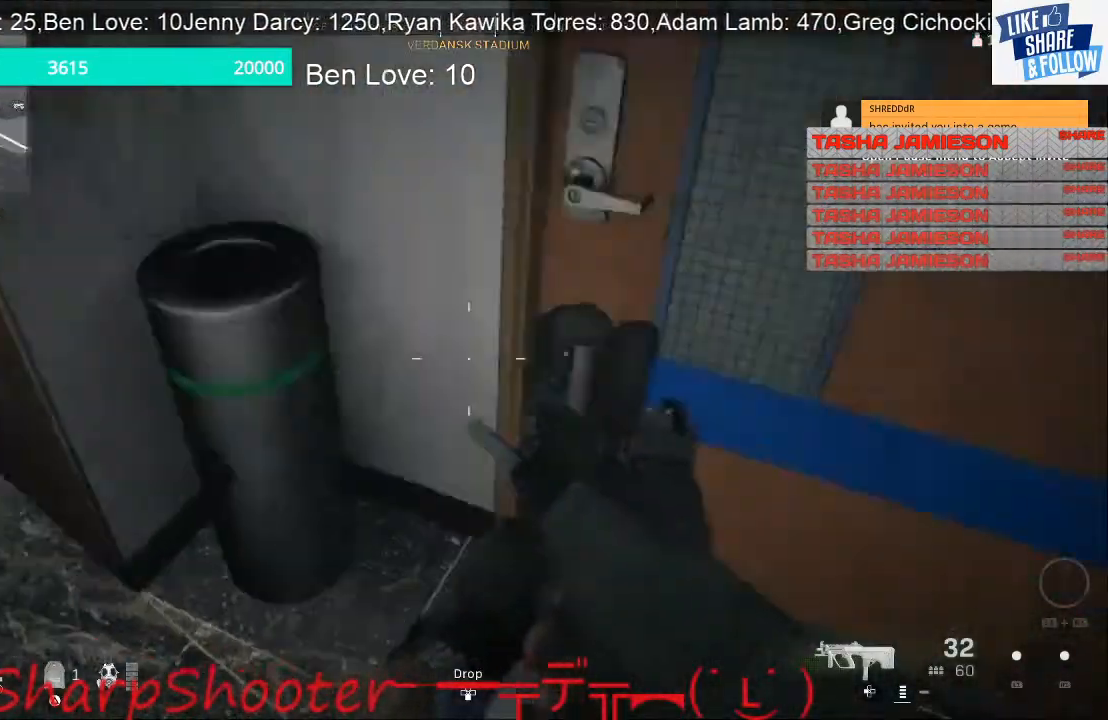
{"buttons": [], "left_stick": "up", "right_stick": "center", "events": [[33, "right_stick", "up-right"], [167, "left_stick", "right"], [267, "left_stick", "up-right"], [367, "right_stick", "center"], [400, "left_stick", "up"]]}
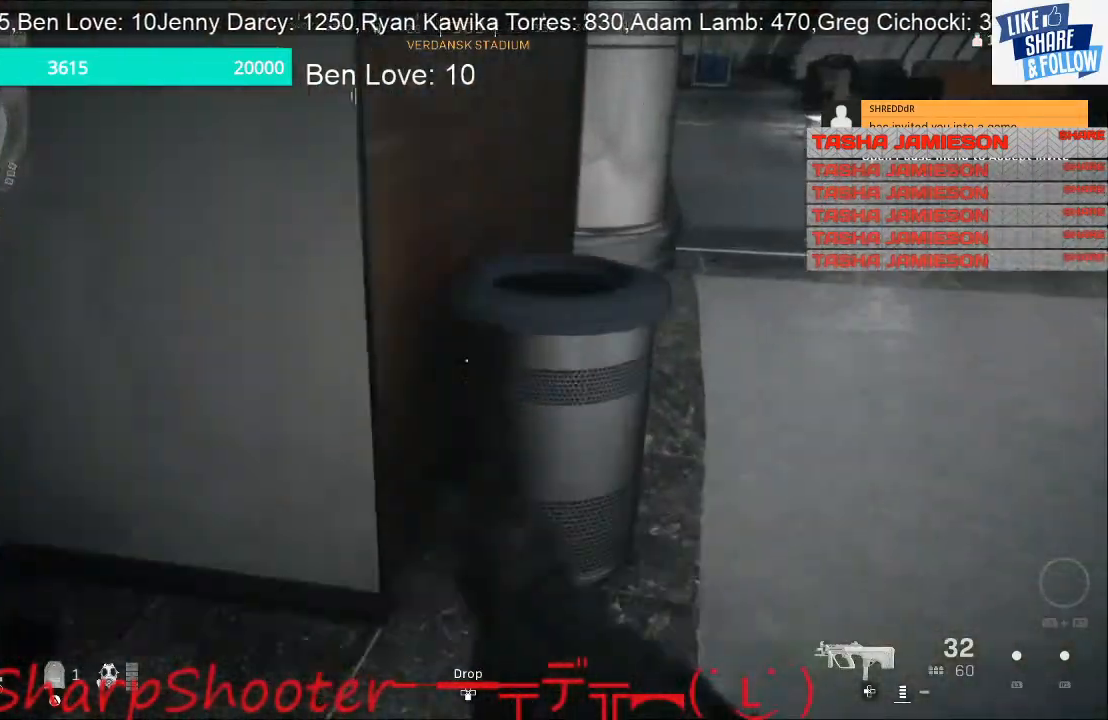
{"buttons": ["SQUARE"], "left_stick": "up", "right_stick": "center", "events": [[33, "left_stick", "up-right"], [133, "SQUARE", "down"], [233, "left_stick", "up"]]}
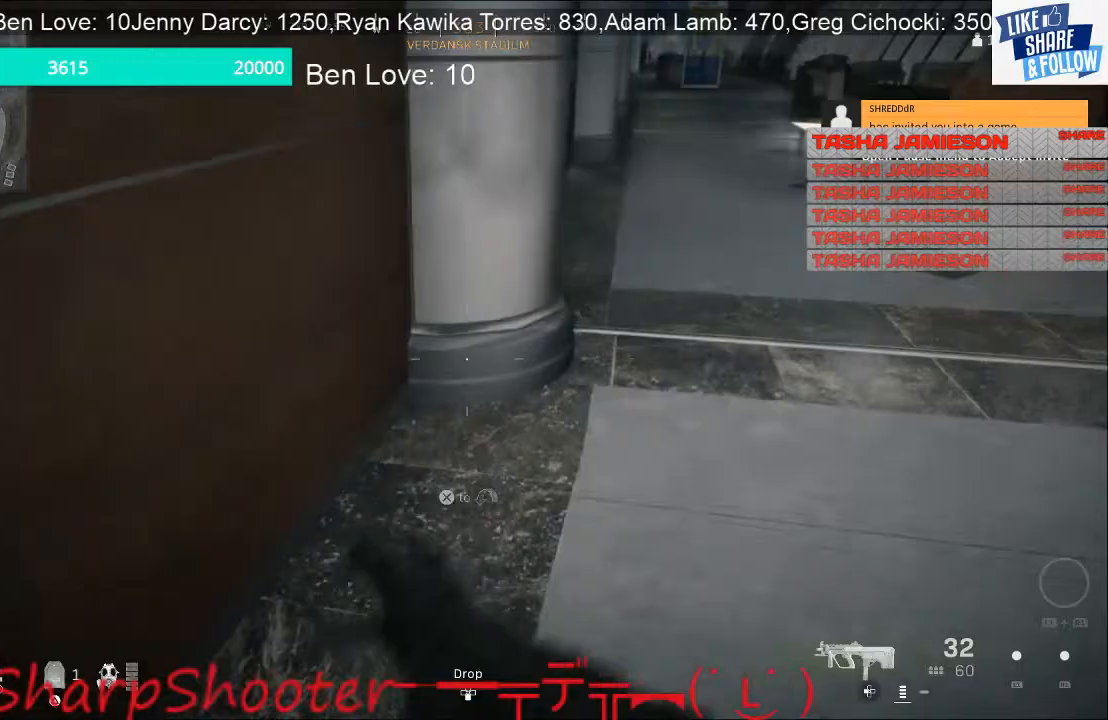
{"buttons": [], "left_stick": "right", "right_stick": "up-right", "events": [[33, "SQUARE", "up"], [33, "left_stick", "up-right"], [133, "left_stick", "right"], [200, "right_stick", "right"], [500, "right_stick", "up-right"]]}
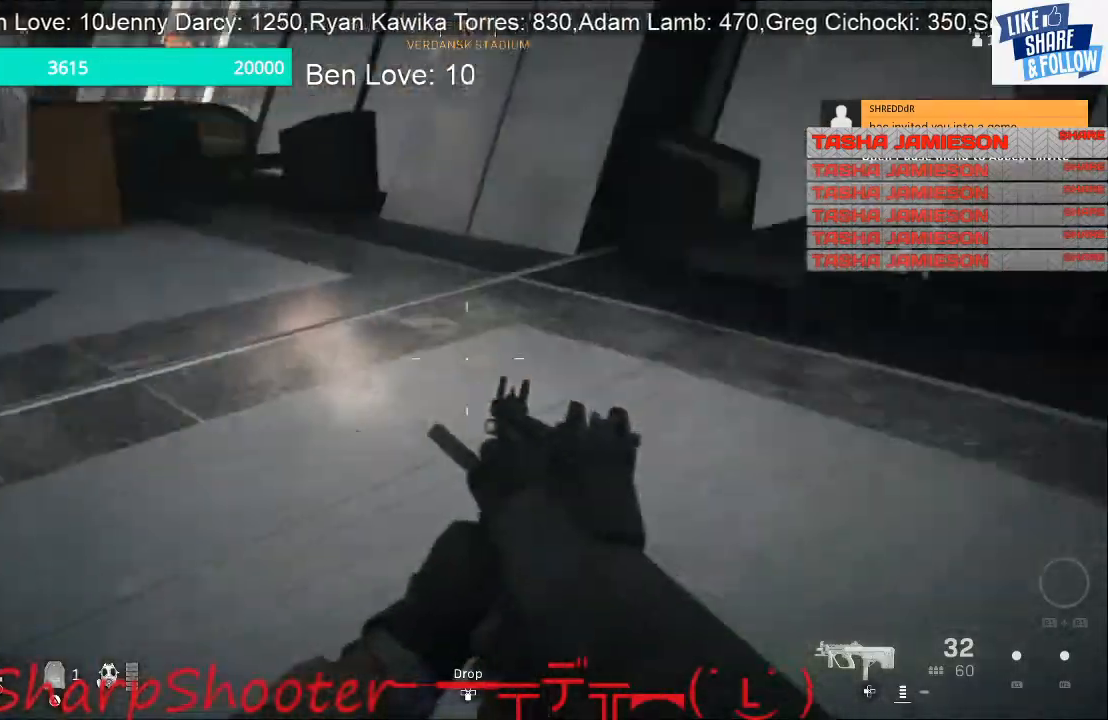
{"buttons": [], "left_stick": "up", "right_stick": "center", "events": [[67, "left_stick", "center"], [133, "left_stick", "up"], [133, "right_stick", "center"]]}
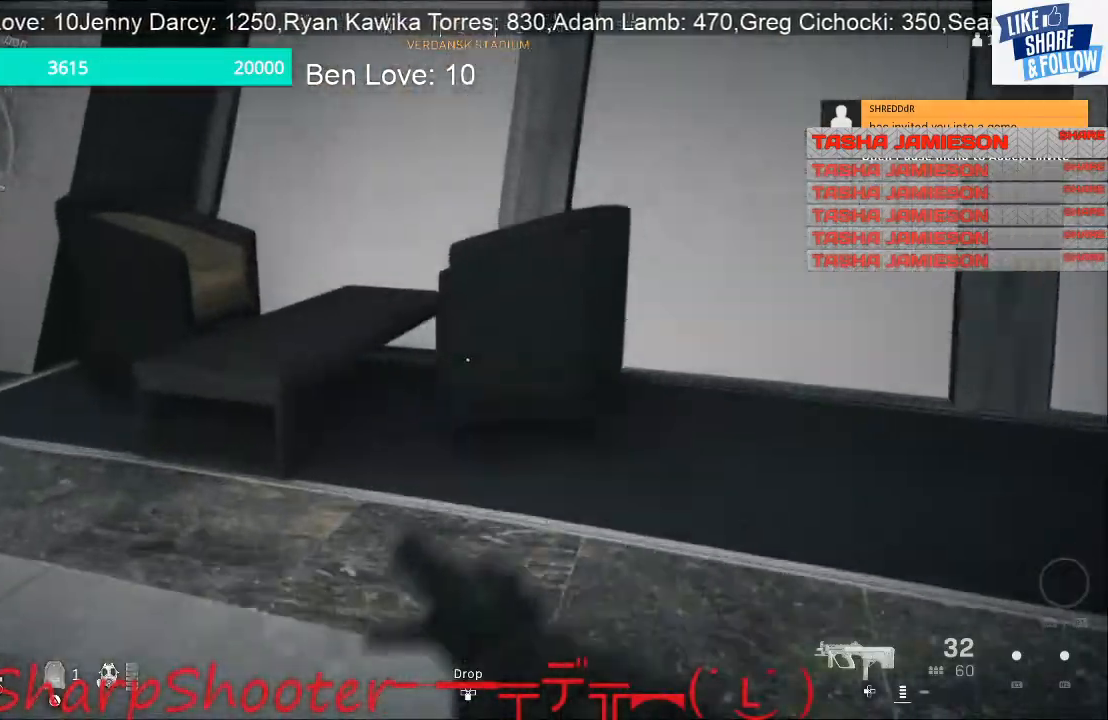
{"buttons": [], "left_stick": "up", "right_stick": "center", "events": [[67, "right_stick", "left"], [433, "right_stick", "center"]]}
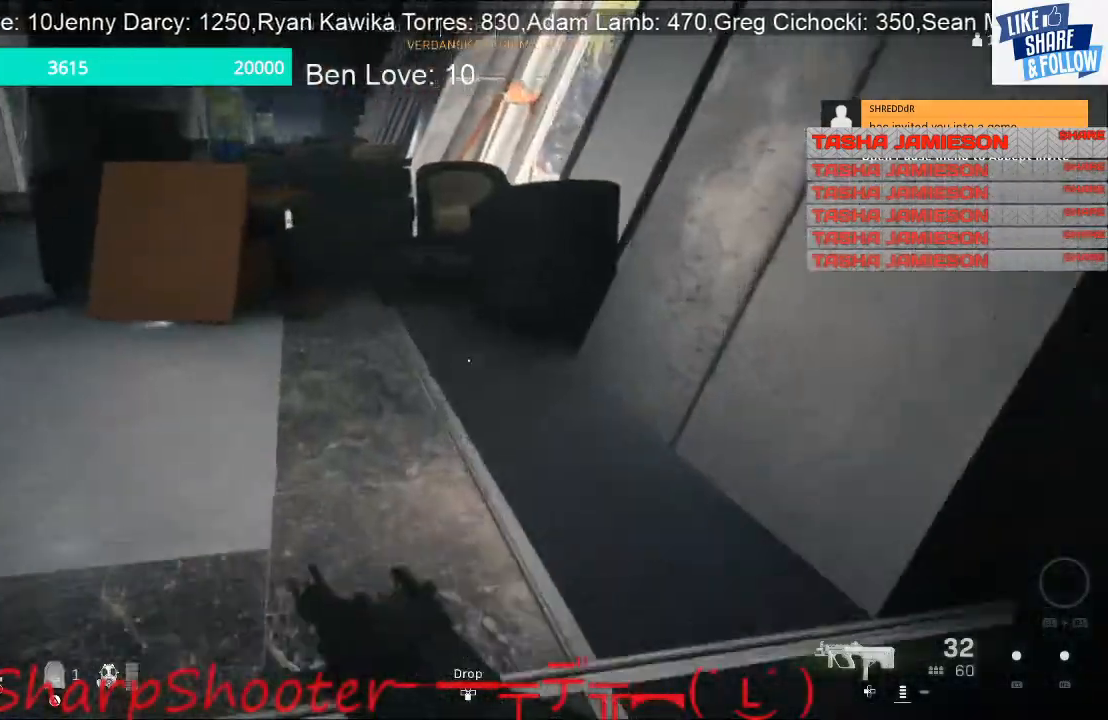
{"buttons": [], "left_stick": "up", "right_stick": "center", "events": []}
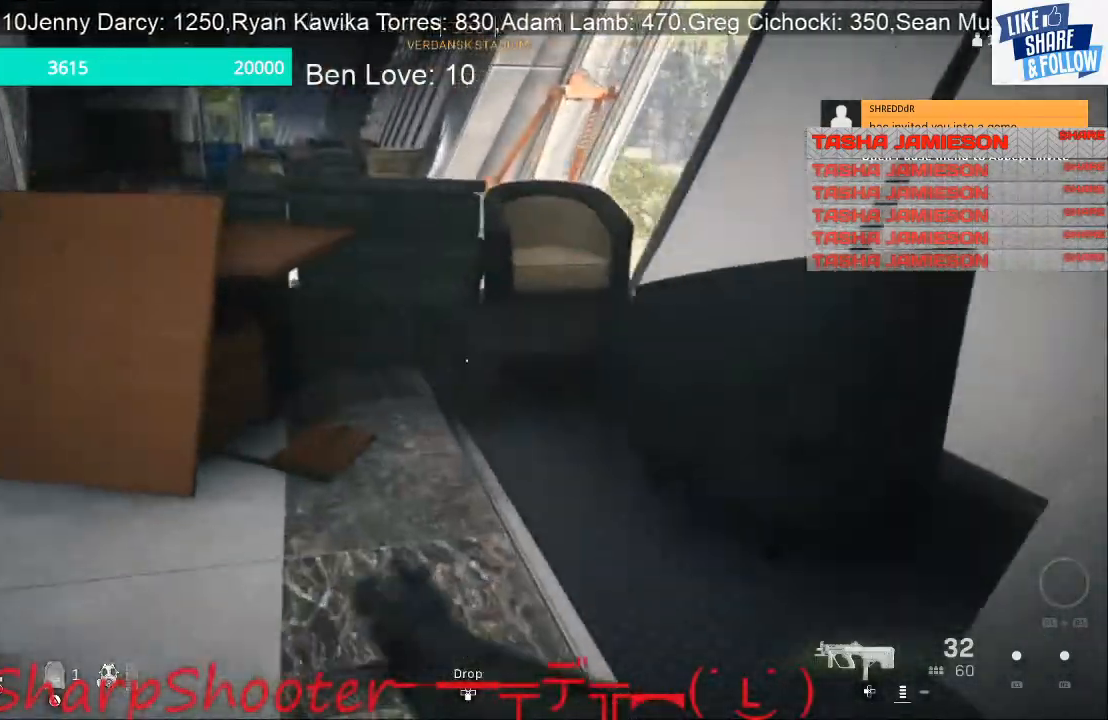
{"buttons": [], "left_stick": "up-right", "right_stick": "down-left", "events": [[400, "right_stick", "down-left"], [467, "left_stick", "up-right"]]}
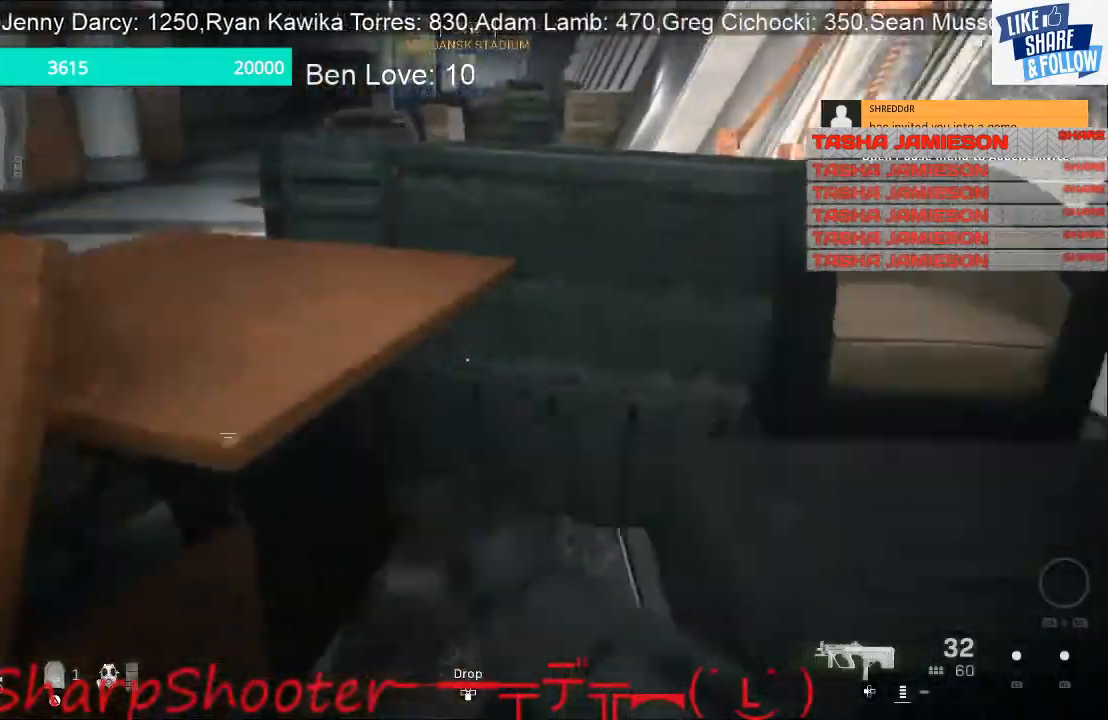
{"buttons": ["CROSS"], "left_stick": "up-right", "right_stick": "center", "events": [[100, "right_stick", "center"], [367, "CROSS", "down"]]}
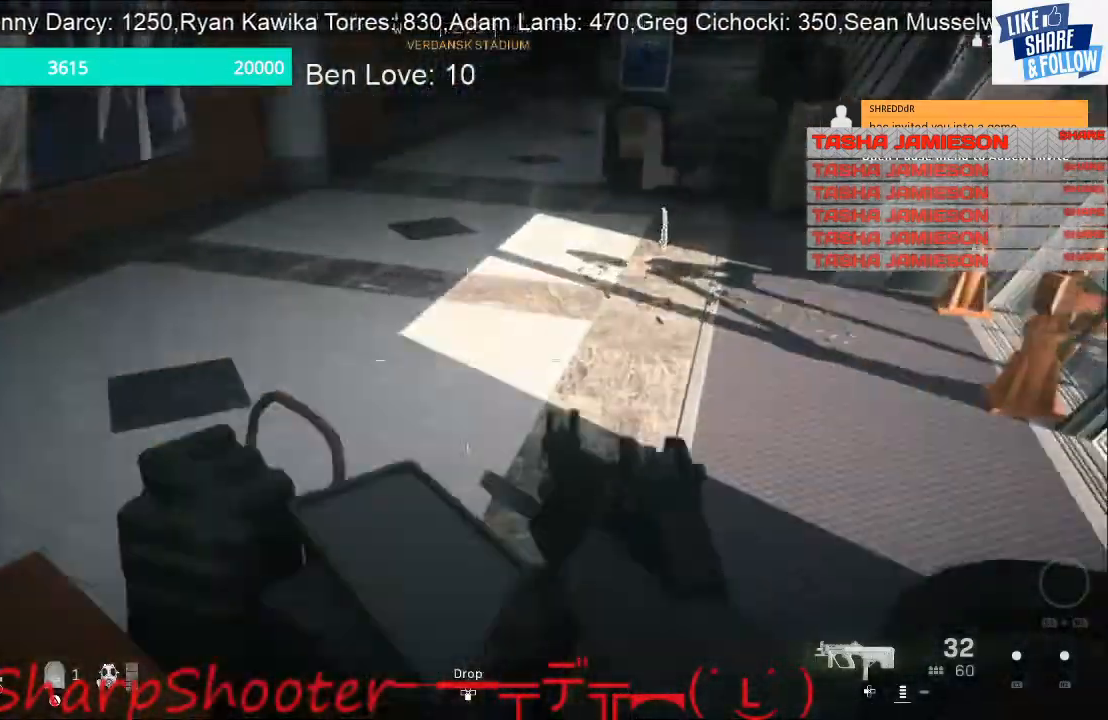
{"buttons": [], "left_stick": "up-right", "right_stick": "right", "events": [[67, "CROSS", "up"], [500, "right_stick", "right"]]}
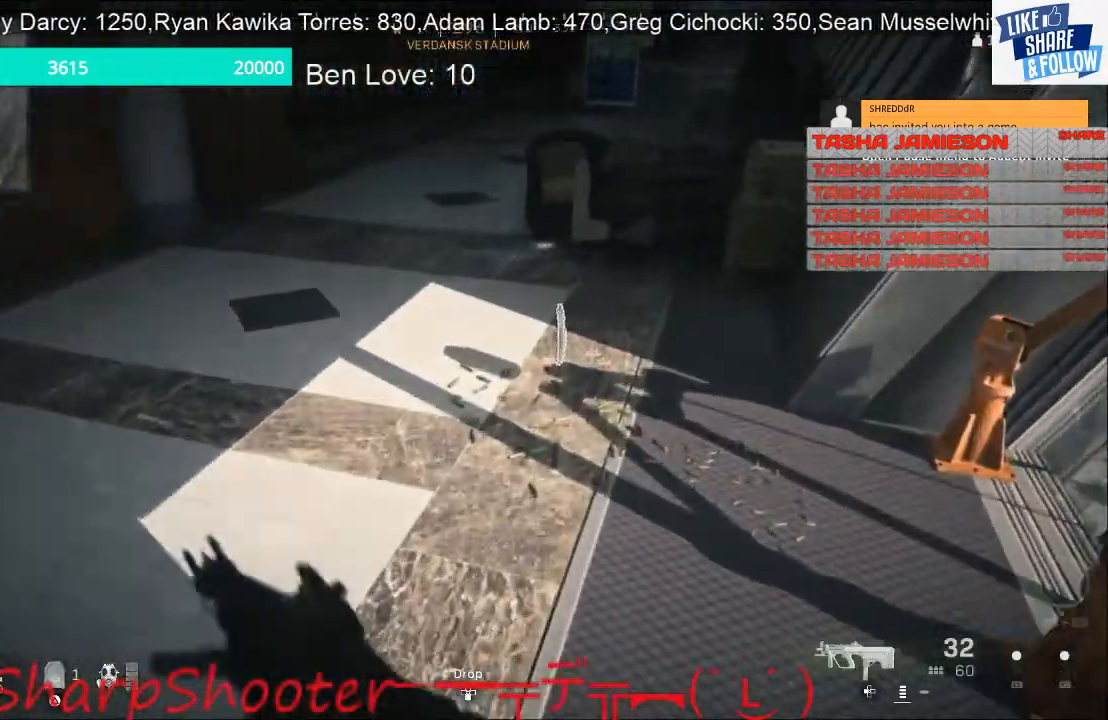
{"buttons": [], "left_stick": "up-left", "right_stick": "center", "events": [[167, "left_stick", "up-left"], [167, "right_stick", "center"]]}
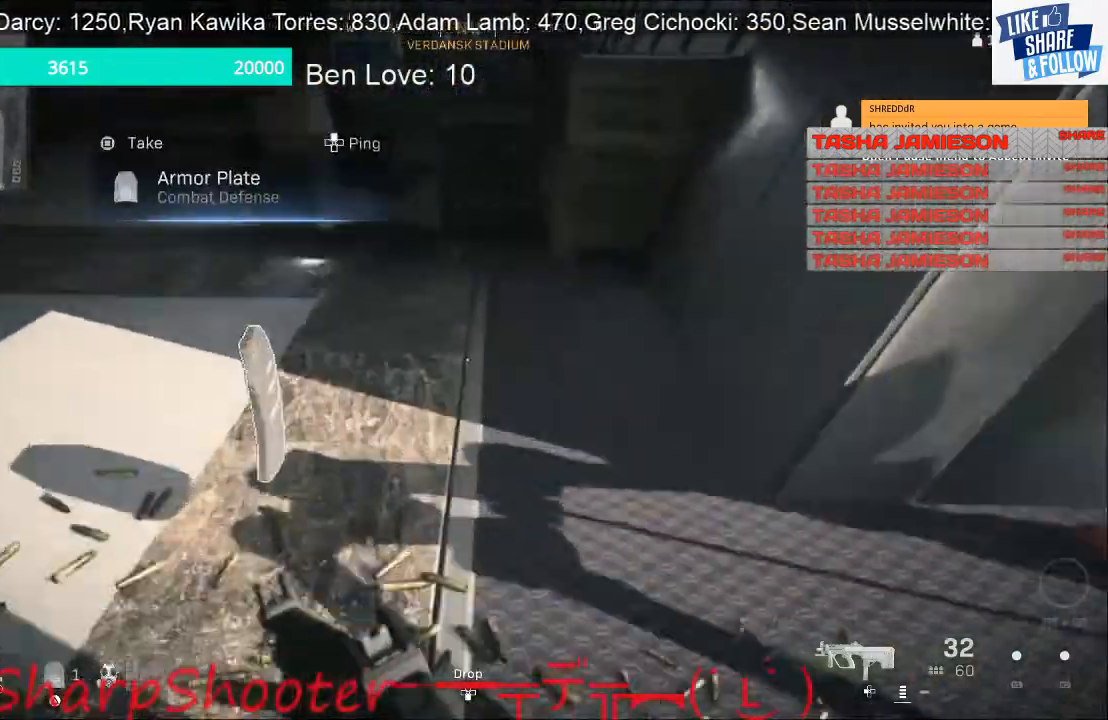
{"buttons": [], "left_stick": "down-left", "right_stick": "right", "events": [[333, "right_stick", "right"], [467, "left_stick", "down-left"]]}
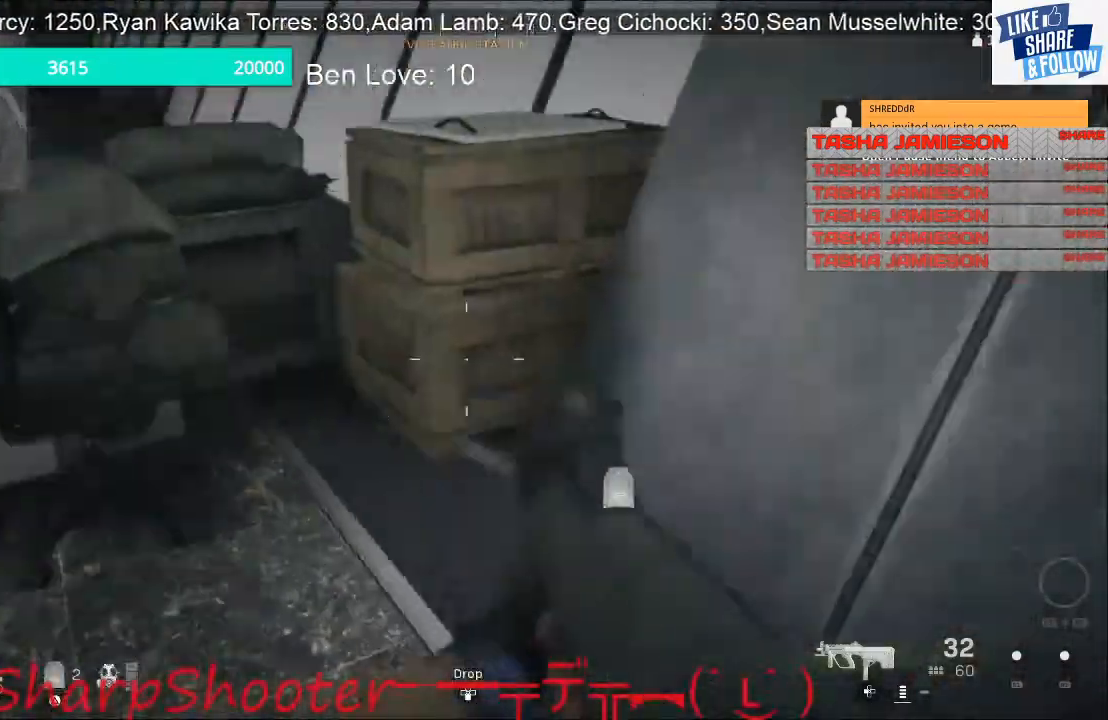
{"buttons": [], "left_stick": "up-right", "right_stick": "center", "events": [[167, "left_stick", "down"], [267, "left_stick", "down-right"], [300, "right_stick", "center"], [467, "left_stick", "up-right"]]}
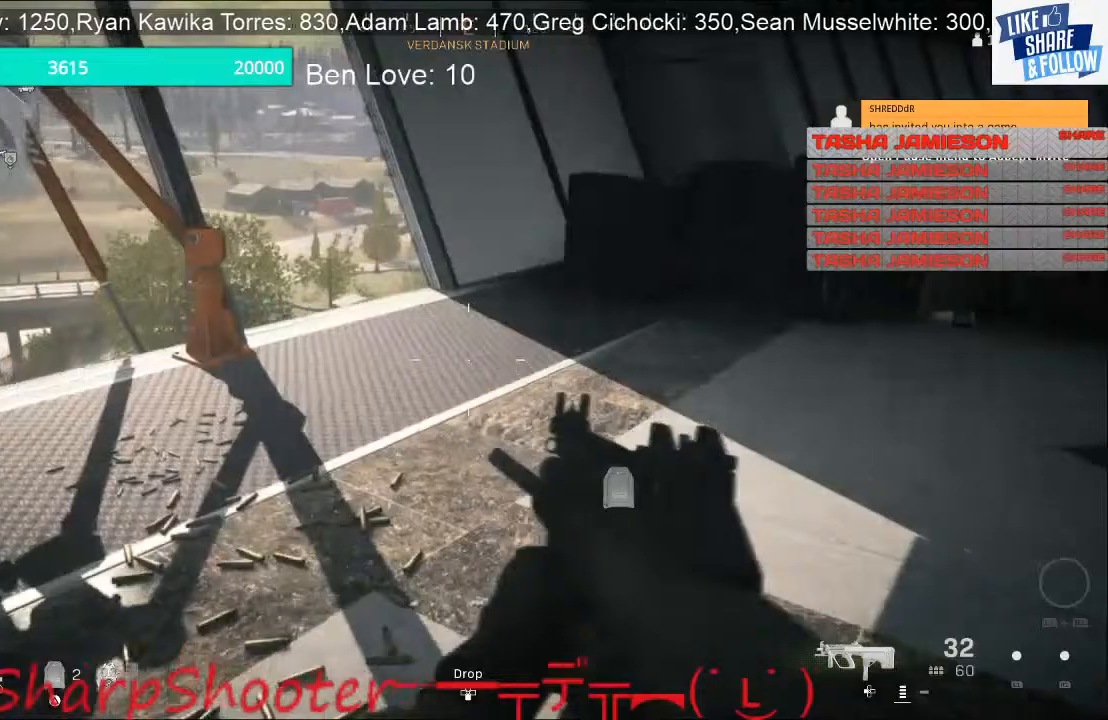
{"buttons": ["TRIANGLE"], "left_stick": "center", "right_stick": "center", "events": [[100, "left_stick", "up"], [167, "right_stick", "up"], [300, "right_stick", "center"], [333, "left_stick", "center"], [400, "TRIANGLE", "down"]]}
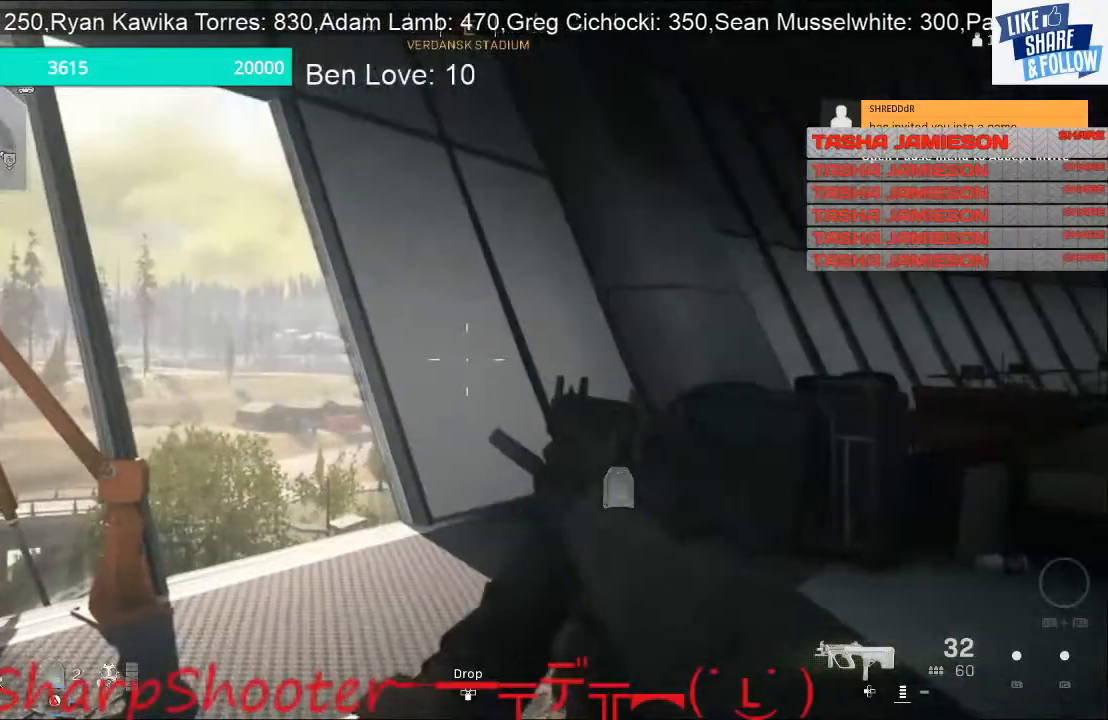
{"buttons": ["TRIANGLE"], "left_stick": "center", "right_stick": "center", "events": []}
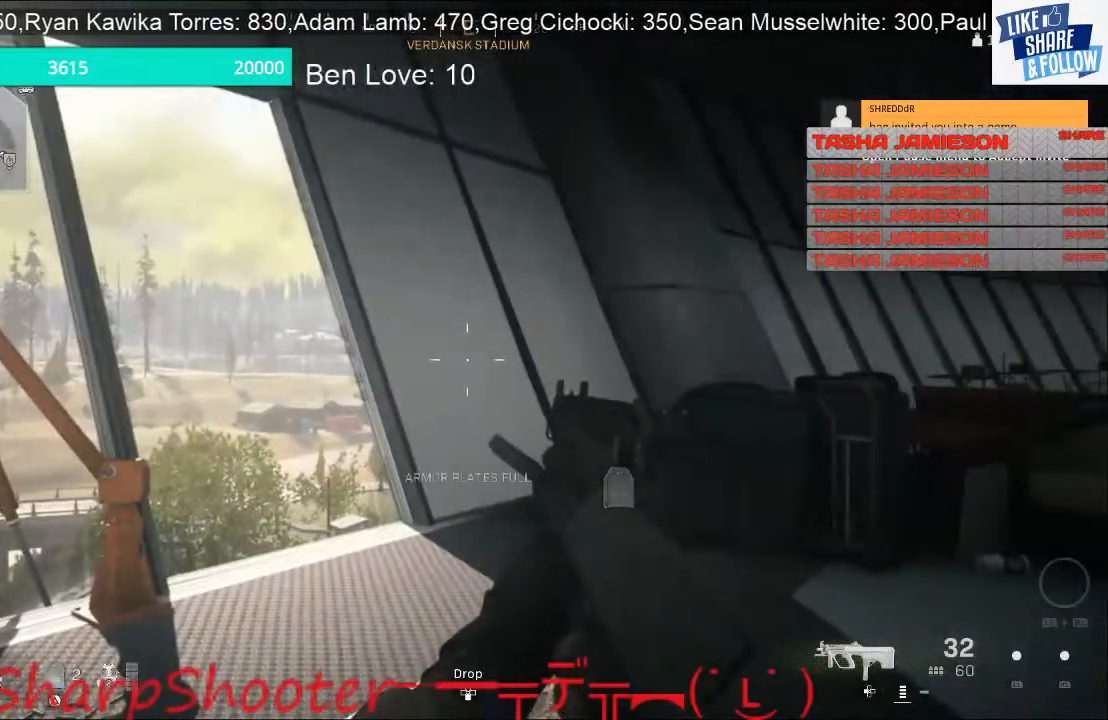
{"buttons": ["TRIANGLE"], "left_stick": "right", "right_stick": "center", "events": [[67, "left_stick", "left"], [133, "left_stick", "up-left"], [300, "left_stick", "up"], [400, "TRIANGLE", "up"], [400, "left_stick", "right"], [467, "TRIANGLE", "down"]]}
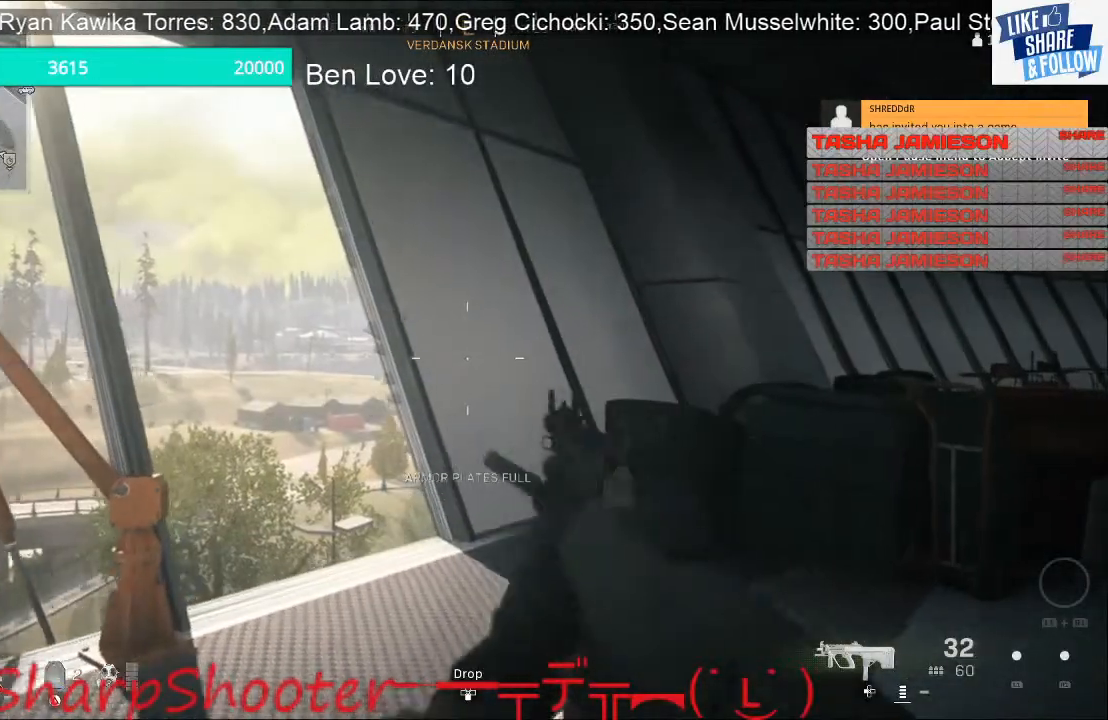
{"buttons": ["TRIANGLE"], "left_stick": "center", "right_stick": "center", "events": [[100, "left_stick", "center"]]}
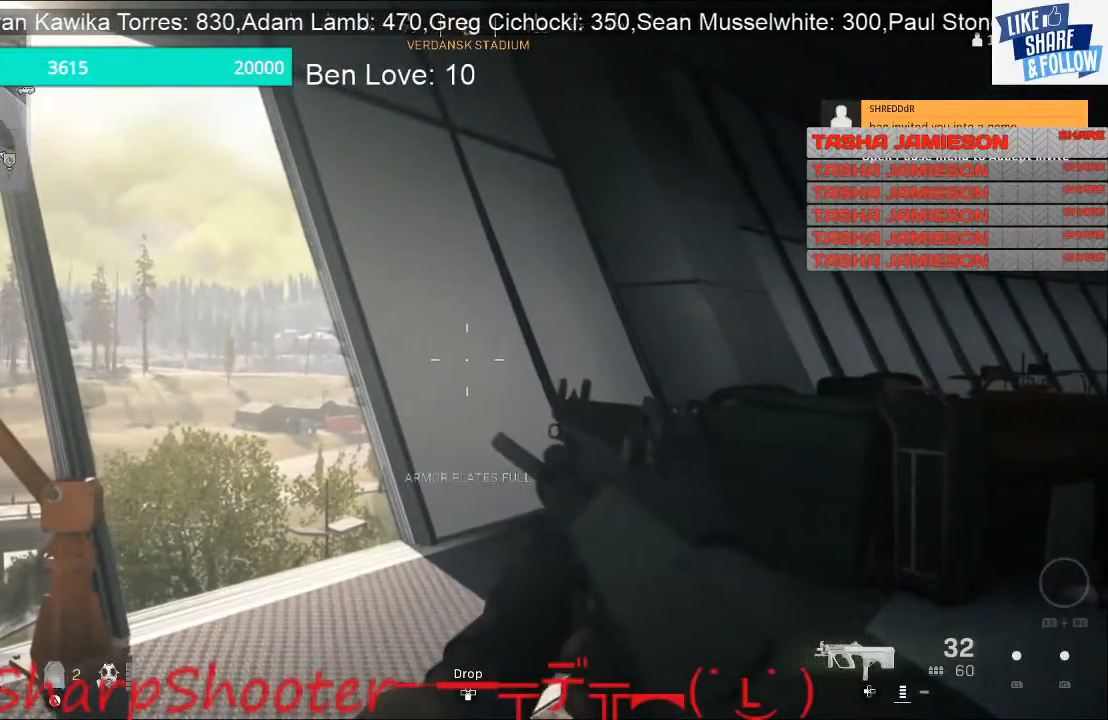
{"buttons": ["TRIANGLE"], "left_stick": "right", "right_stick": "center", "events": [[200, "left_stick", "right"], [333, "TRIANGLE", "up"], [400, "TRIANGLE", "down"]]}
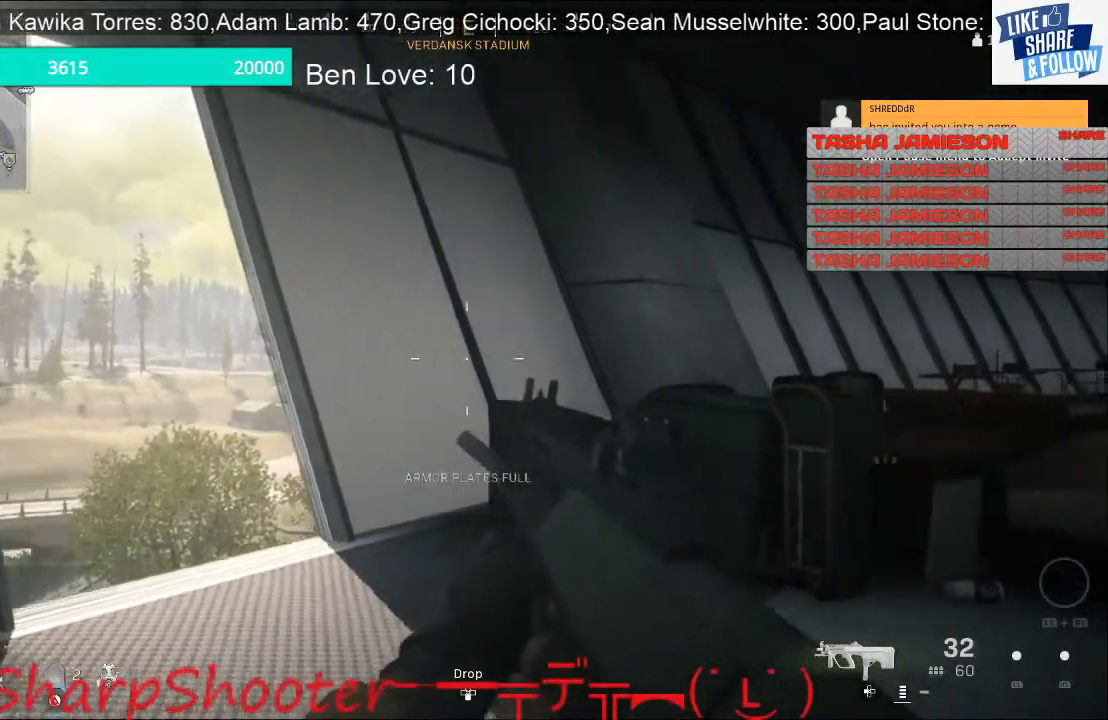
{"buttons": [], "left_stick": "up-left", "right_stick": "down-right", "events": [[100, "left_stick", "up-right"], [233, "TRIANGLE", "up"], [367, "left_stick", "up-left"], [400, "right_stick", "down-right"]]}
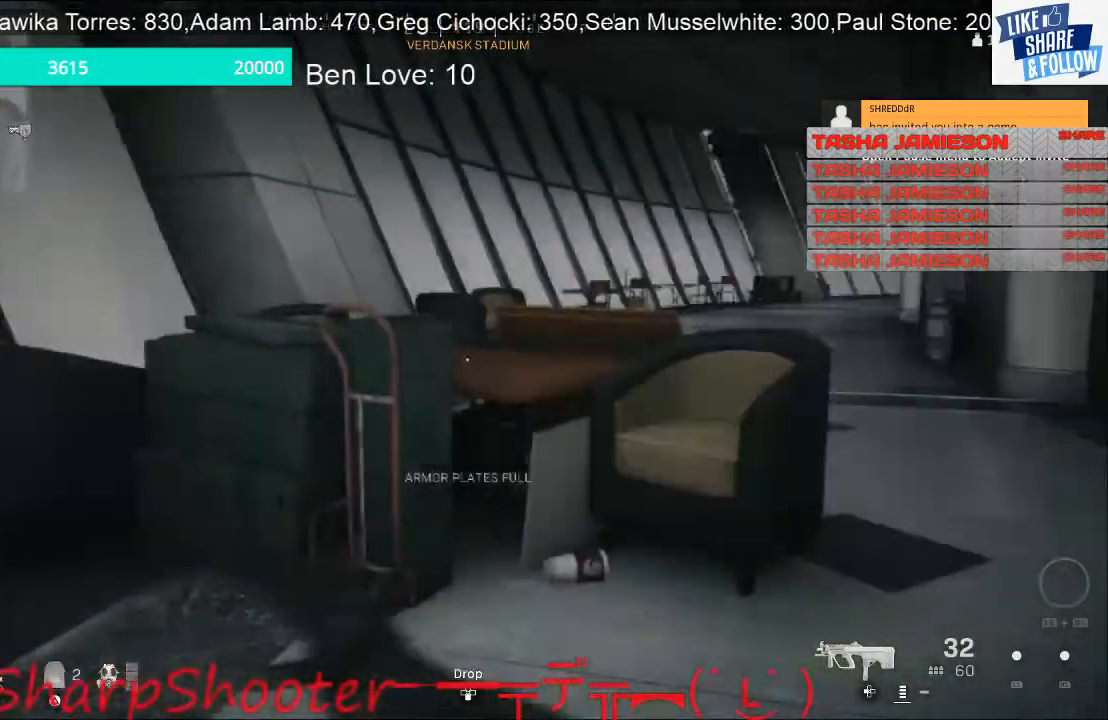
{"buttons": [], "left_stick": "down-left", "right_stick": "center", "events": [[100, "left_stick", "down-left"], [100, "right_stick", "center"], [267, "right_stick", "right"], [333, "right_stick", "down-right"], [467, "right_stick", "center"]]}
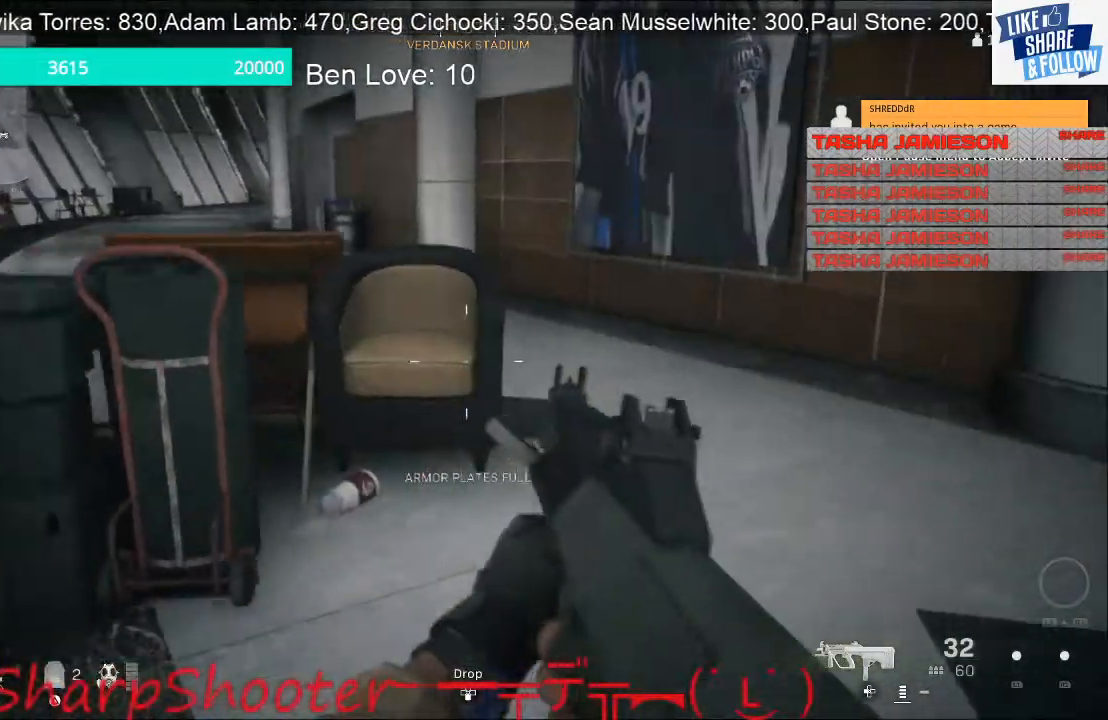
{"buttons": [], "left_stick": "up-right", "right_stick": "center", "events": [[167, "left_stick", "down-right"], [267, "left_stick", "right"], [267, "right_stick", "right"], [467, "left_stick", "up-right"], [500, "right_stick", "center"]]}
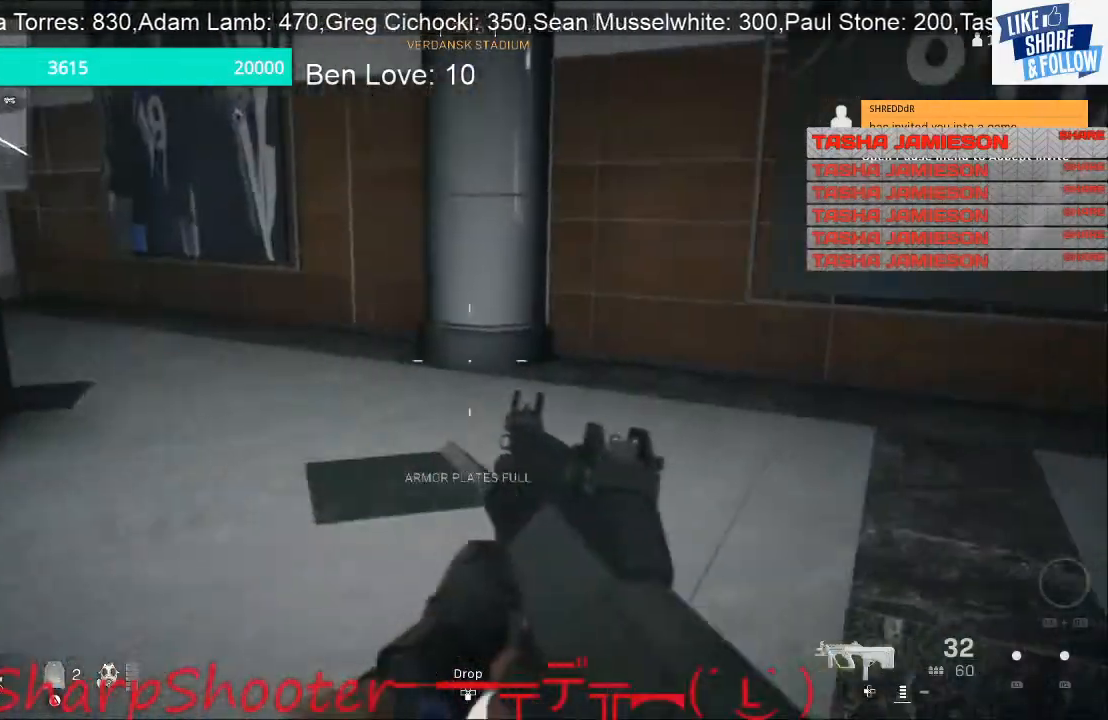
{"buttons": [], "left_stick": "up-right", "right_stick": "right", "events": [[167, "right_stick", "right"]]}
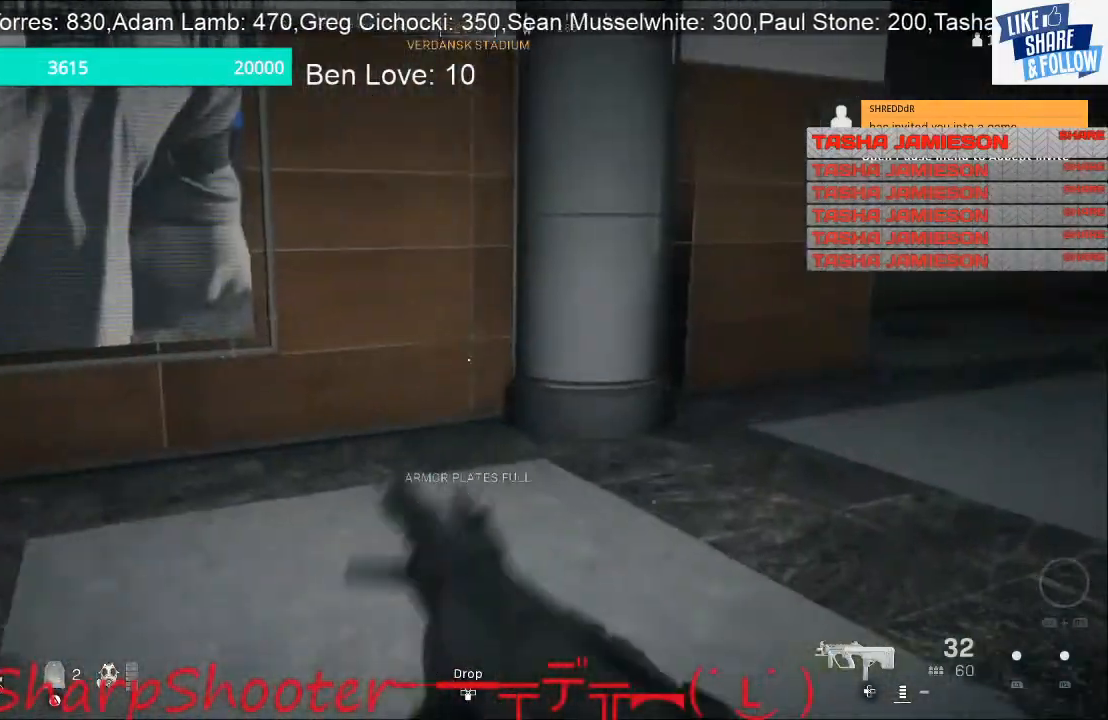
{"buttons": [], "left_stick": "up-left", "right_stick": "right", "events": [[300, "left_stick", "up"], [467, "left_stick", "up-left"]]}
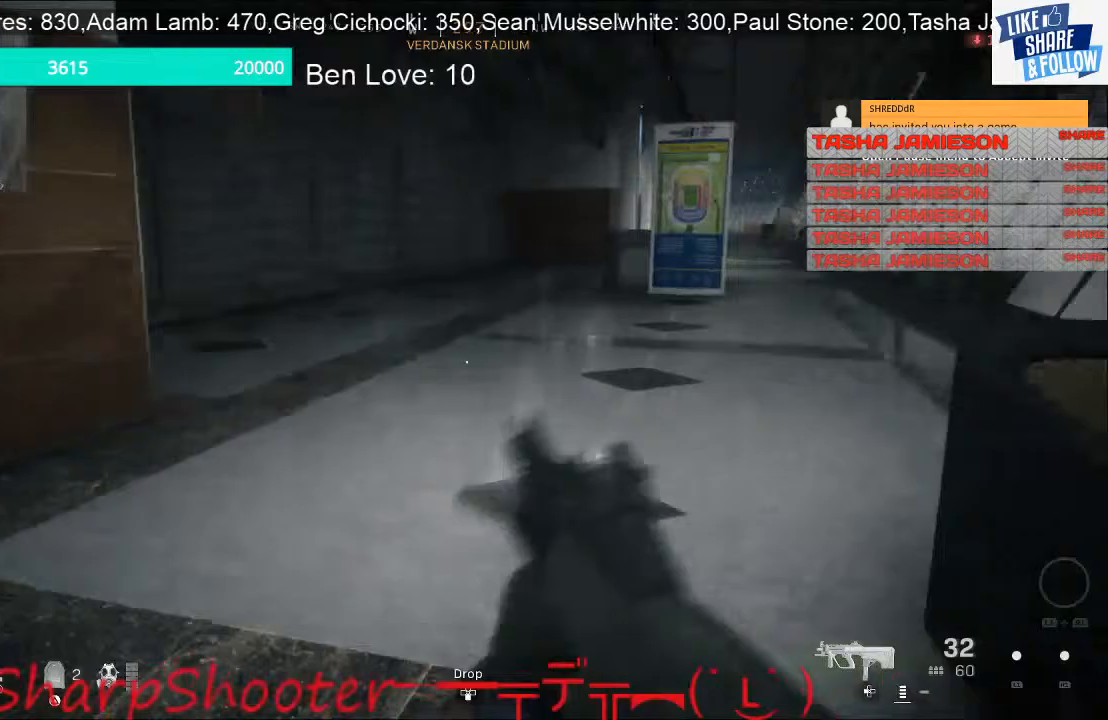
{"buttons": [], "left_stick": "up-left", "right_stick": "right", "events": []}
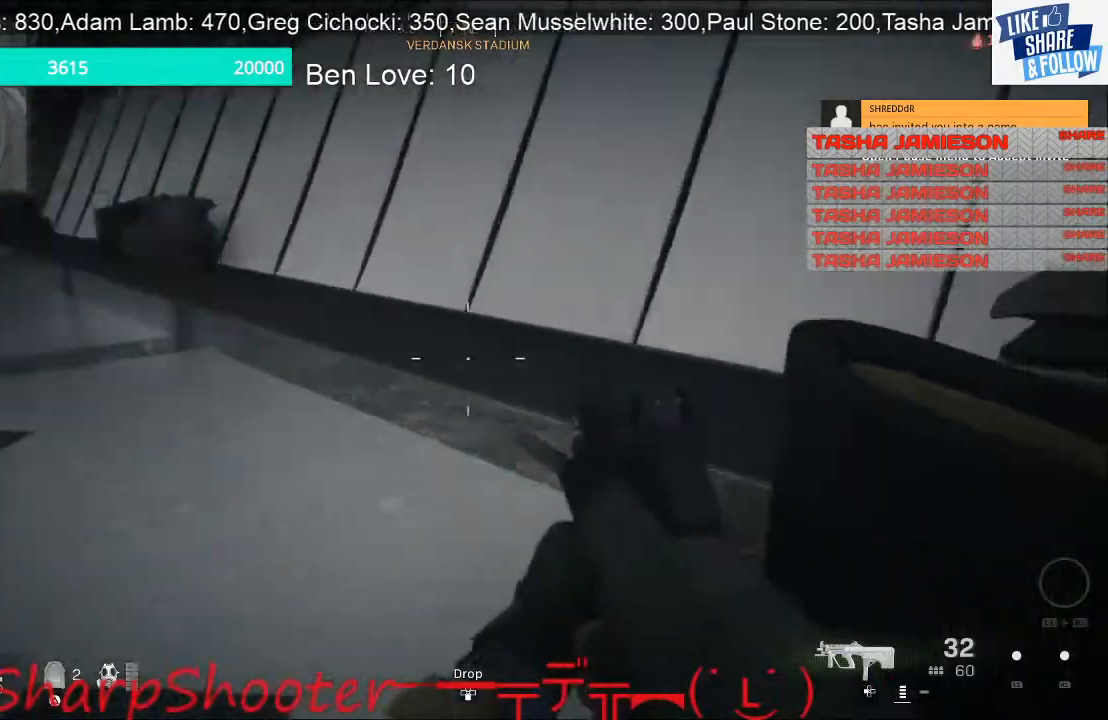
{"buttons": [], "left_stick": "up-right", "right_stick": "down", "events": [[200, "left_stick", "left"], [233, "right_stick", "center"], [300, "left_stick", "center"], [367, "left_stick", "up-right"], [400, "right_stick", "down"]]}
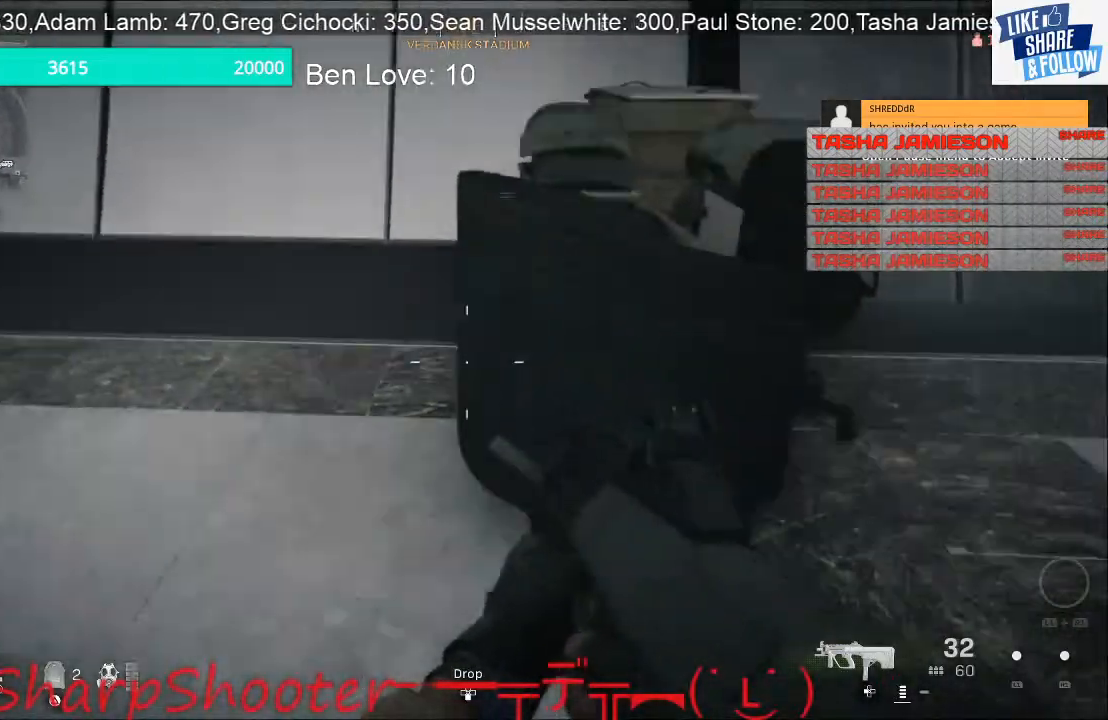
{"buttons": [], "left_stick": "up-right", "right_stick": "left", "events": [[133, "right_stick", "center"], [433, "right_stick", "left"]]}
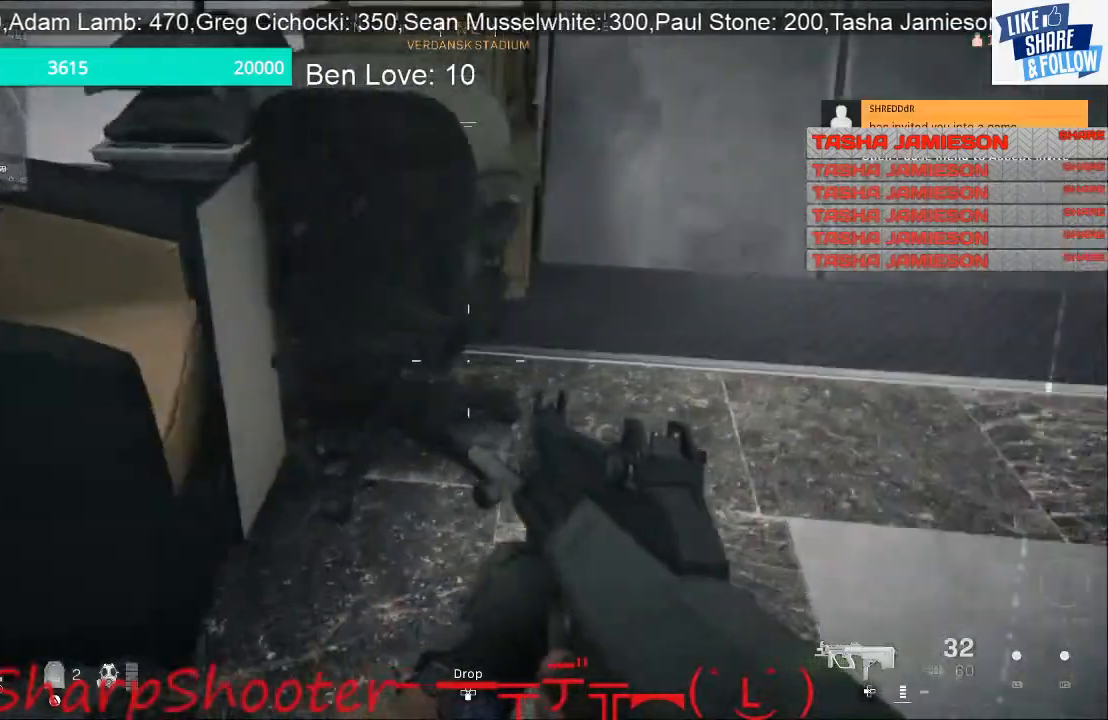
{"buttons": [], "left_stick": "up-right", "right_stick": "left", "events": [[133, "left_stick", "right"], [467, "left_stick", "up-right"]]}
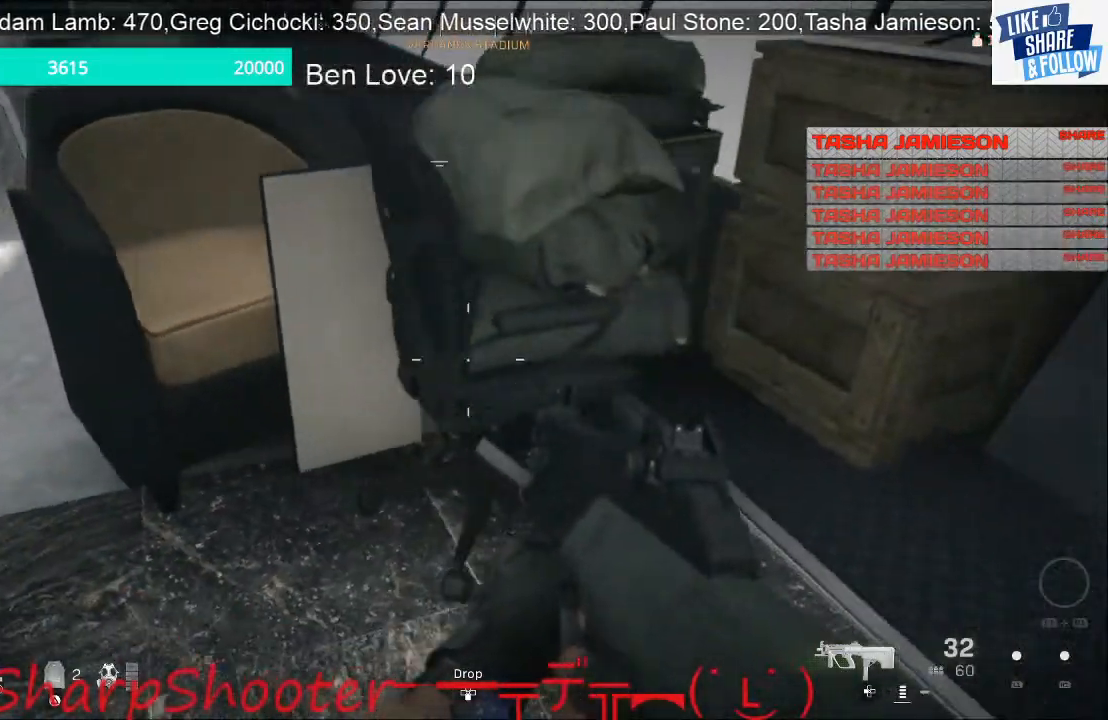
{"buttons": [], "left_stick": "left", "right_stick": "right", "events": [[67, "right_stick", "center"], [133, "left_stick", "up-left"], [333, "left_stick", "left"], [433, "right_stick", "right"]]}
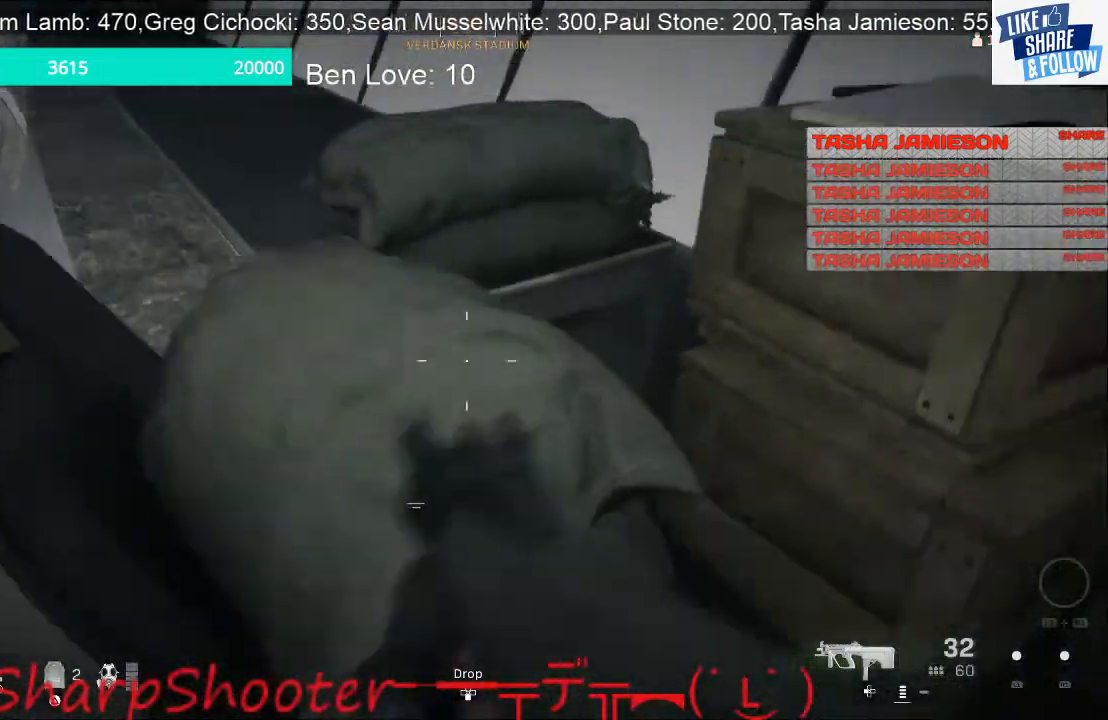
{"buttons": ["SQUARE"], "left_stick": "up-right", "right_stick": "center", "events": [[133, "right_stick", "center"], [167, "left_stick", "down-left"], [333, "left_stick", "up-left"], [400, "left_stick", "up"], [500, "SQUARE", "down"], [500, "left_stick", "up-right"]]}